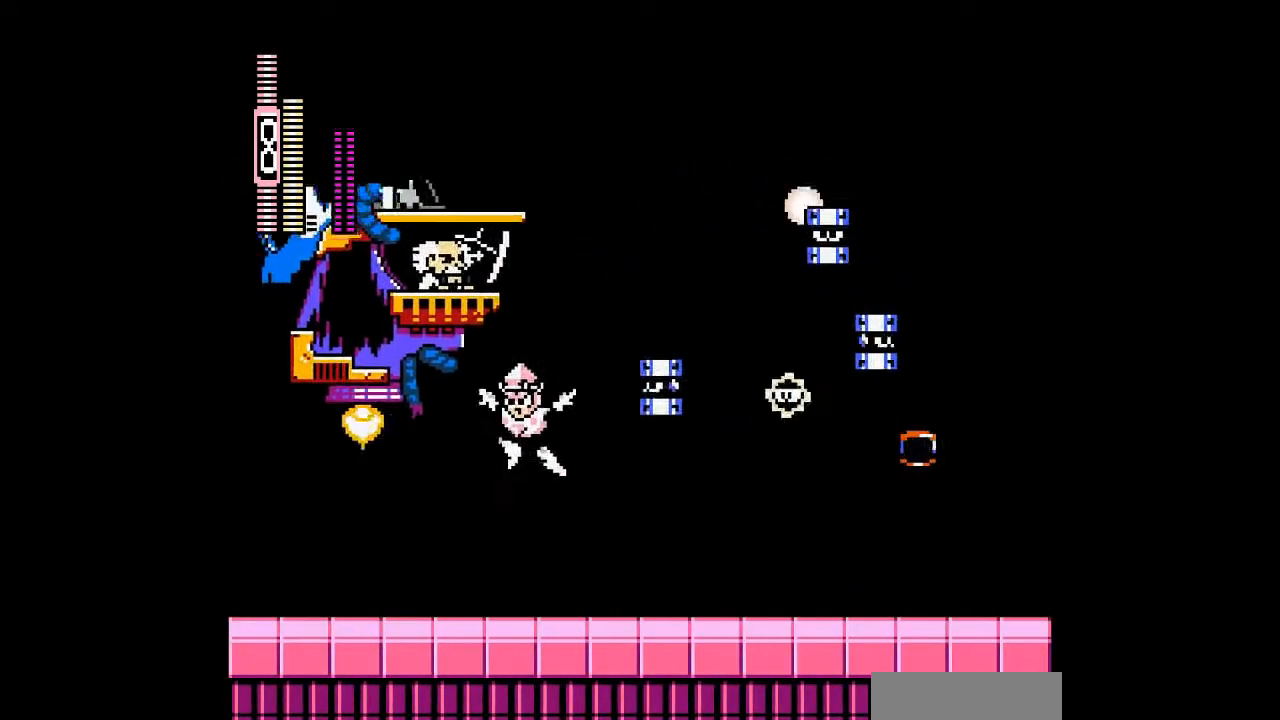
Gameplay with a controller; each line is a JSON object with the inputs held at the frame after it. "events" lists button and stick changes between this image and that frame as [ms after this image, input, new state], when the widget could be followed in between. Not read: L3 R3 other_buttons.
{"buttons": ["DPAD_RIGHT"], "events": [[33, "B", "up"], [67, "DPAD_LEFT", "up"], [100, "A", "up"], [267, "DPAD_RIGHT", "down"]]}
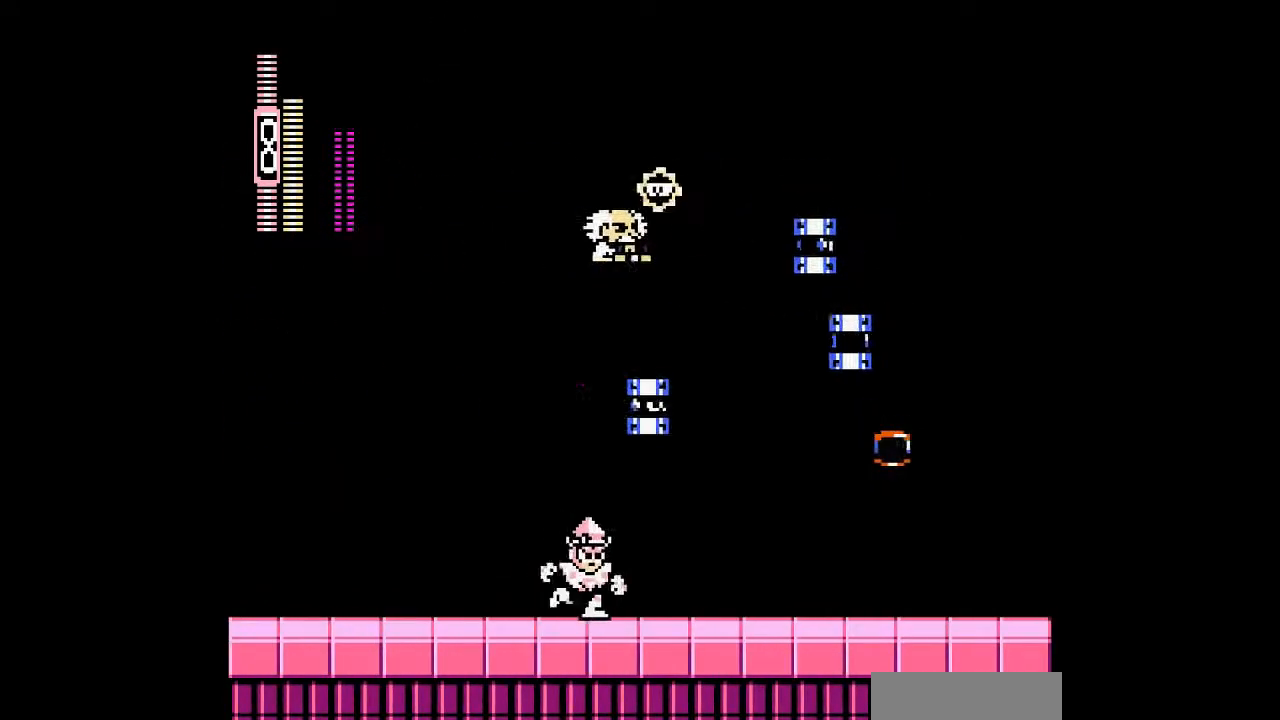
{"buttons": ["DPAD_DOWN", "DPAD_RIGHT"], "events": [[67, "DPAD_DOWN", "down"], [167, "B", "down"], [433, "B", "up"]]}
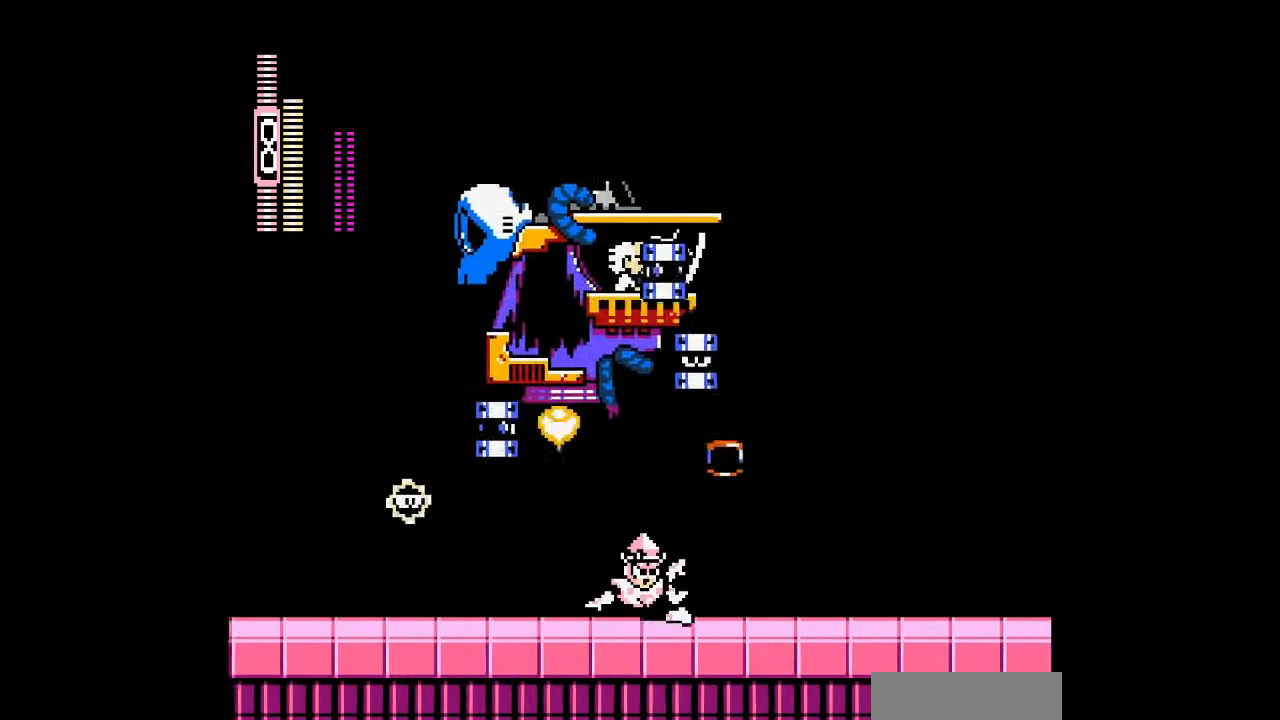
{"buttons": ["DPAD_RIGHT"], "events": [[167, "DPAD_DOWN", "up"]]}
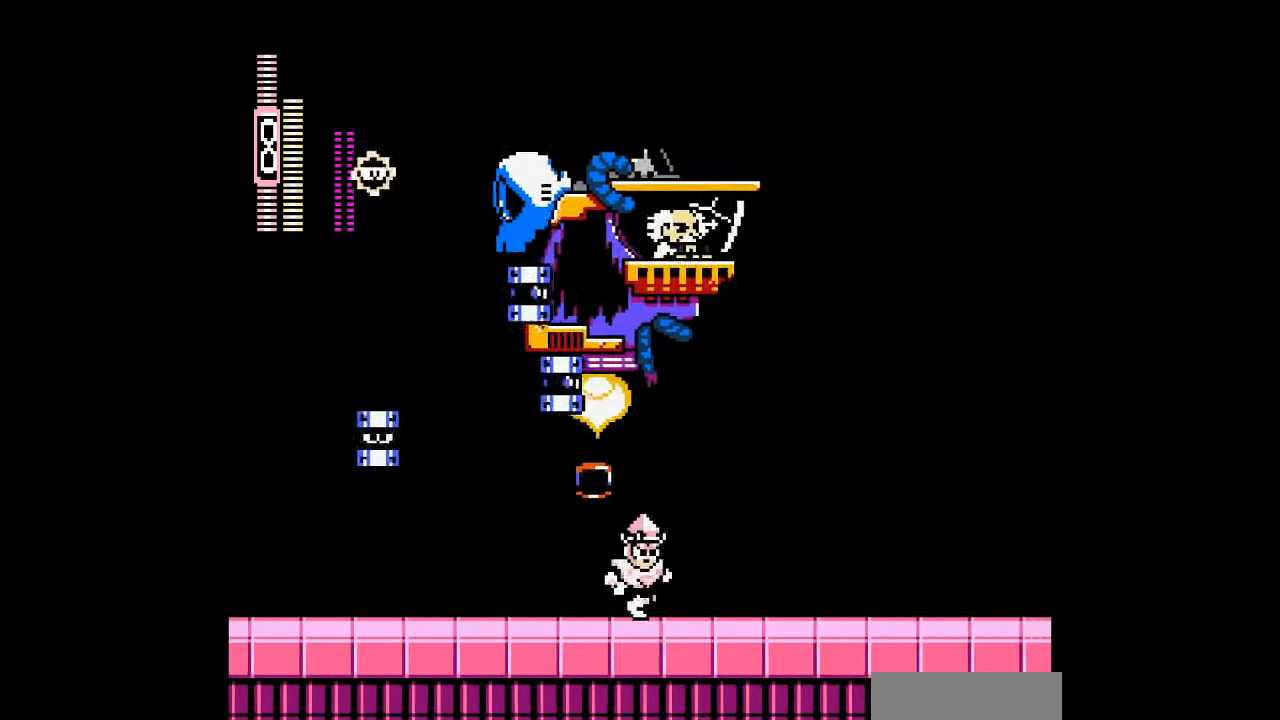
{"buttons": ["DPAD_RIGHT"], "events": [[300, "B", "down"], [400, "A", "down"], [433, "B", "up"], [467, "A", "up"]]}
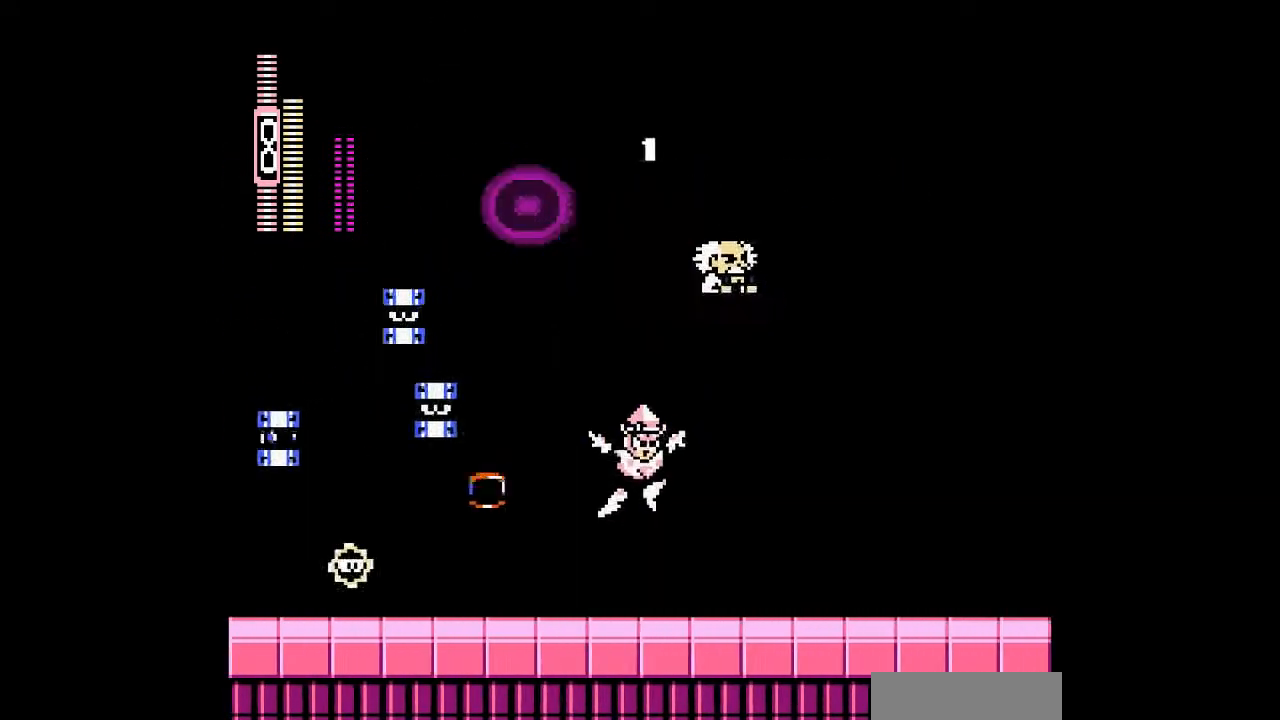
{"buttons": ["DPAD_RIGHT"], "events": []}
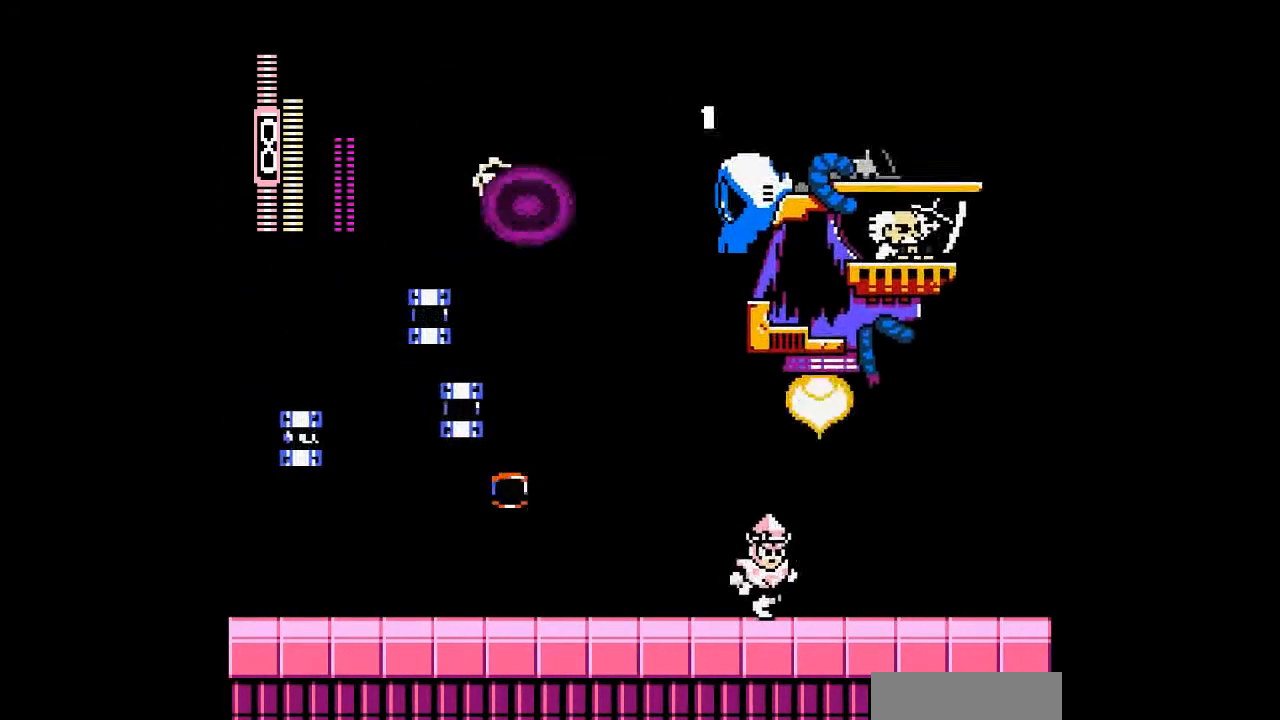
{"buttons": [], "events": [[33, "DPAD_RIGHT", "up"]]}
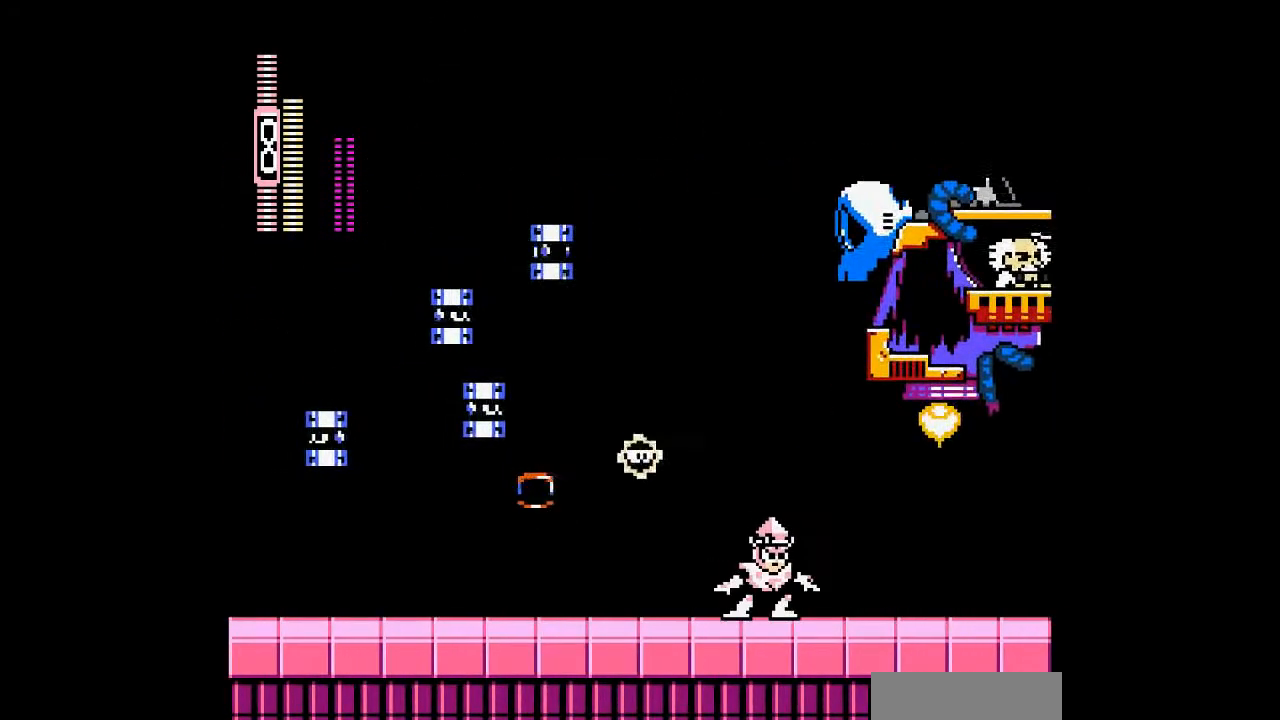
{"buttons": ["DPAD_RIGHT"], "events": [[67, "DPAD_RIGHT", "down"], [100, "B", "down"], [200, "A", "down"], [267, "B", "up"], [333, "A", "up"]]}
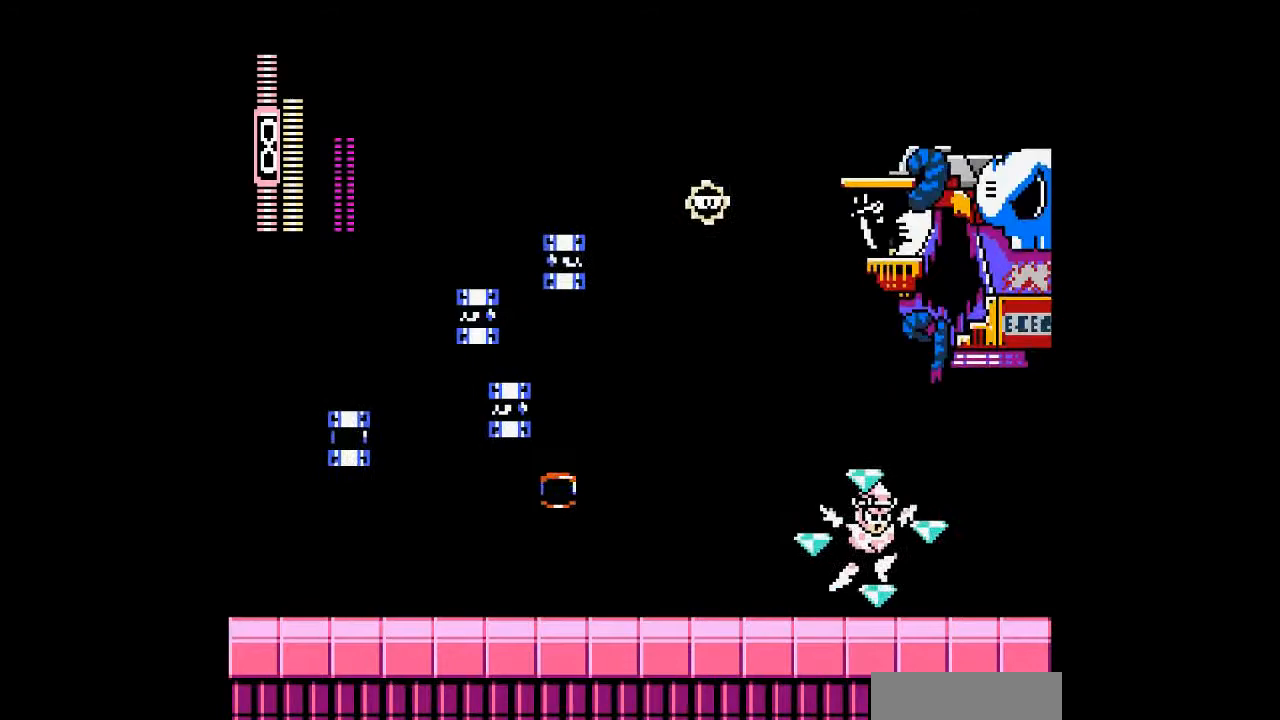
{"buttons": [], "events": [[33, "DPAD_RIGHT", "up"], [233, "B", "down"], [267, "DPAD_RIGHT", "down"], [367, "DPAD_RIGHT", "up"], [400, "B", "up"]]}
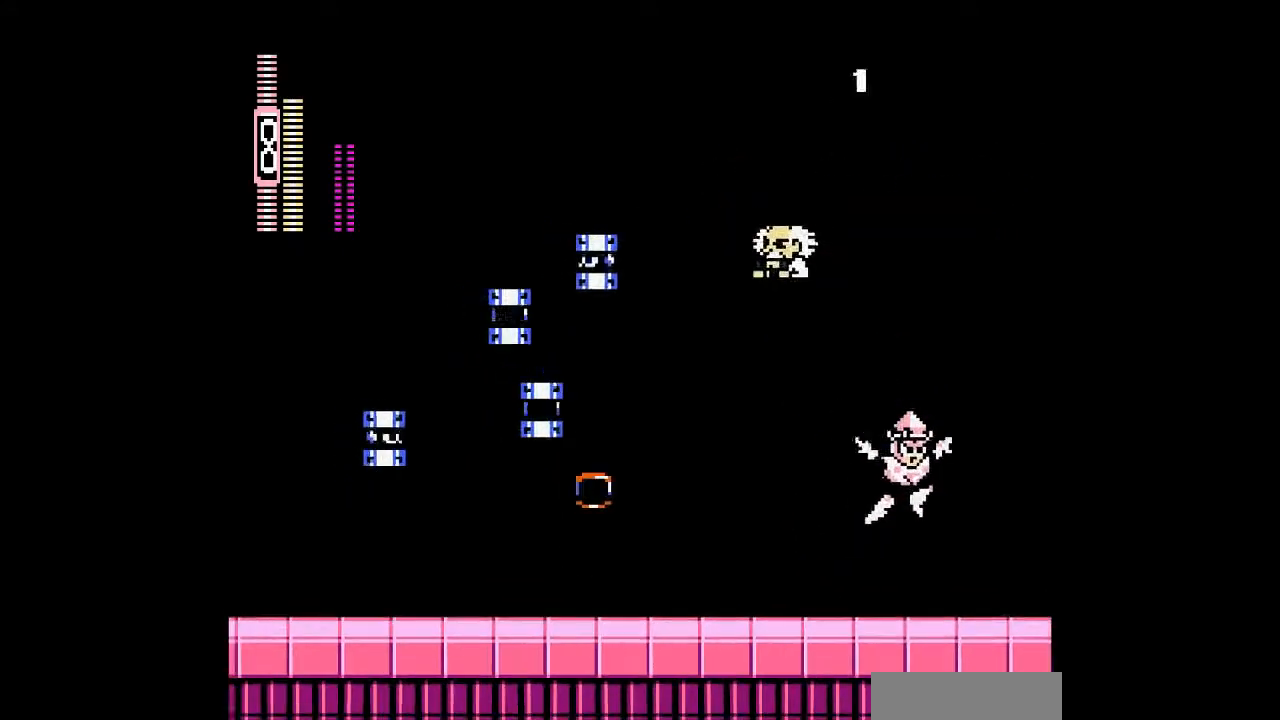
{"buttons": ["DPAD_LEFT"], "events": [[133, "DPAD_RIGHT", "down"], [333, "DPAD_LEFT", "down"], [367, "DPAD_RIGHT", "up"]]}
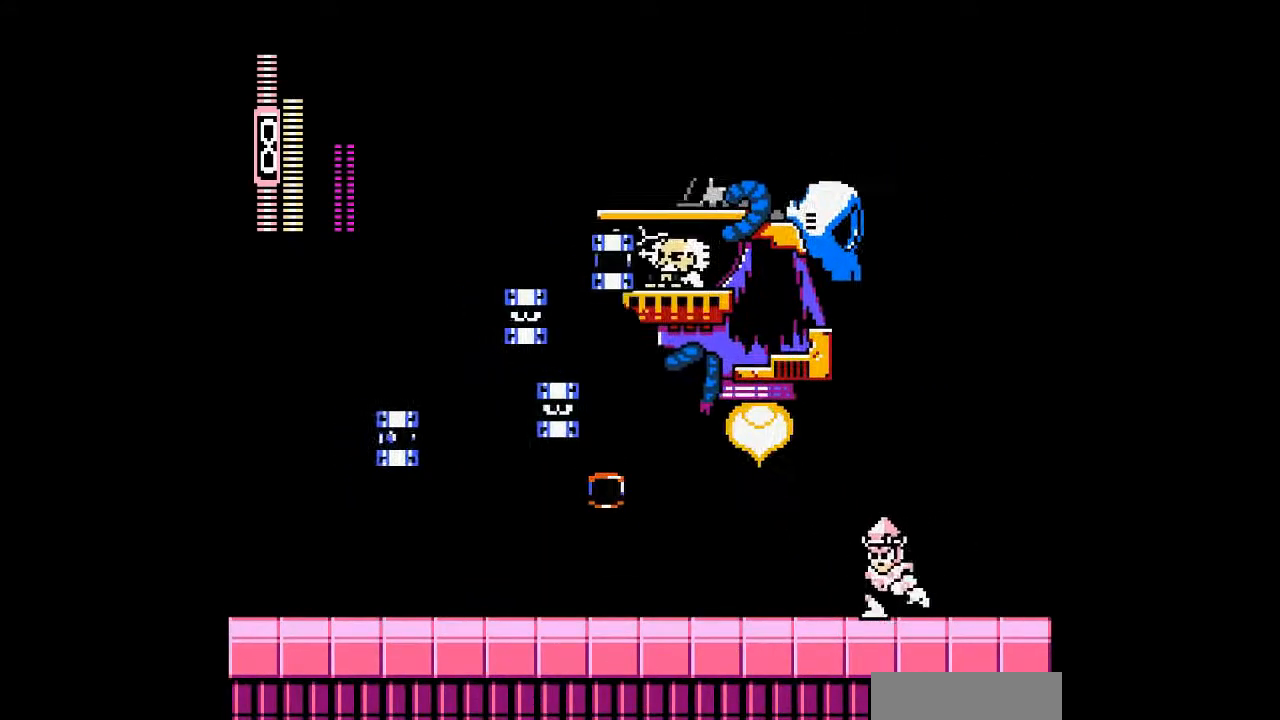
{"buttons": ["DPAD_RIGHT"], "events": [[167, "DPAD_LEFT", "up"], [267, "DPAD_RIGHT", "down"]]}
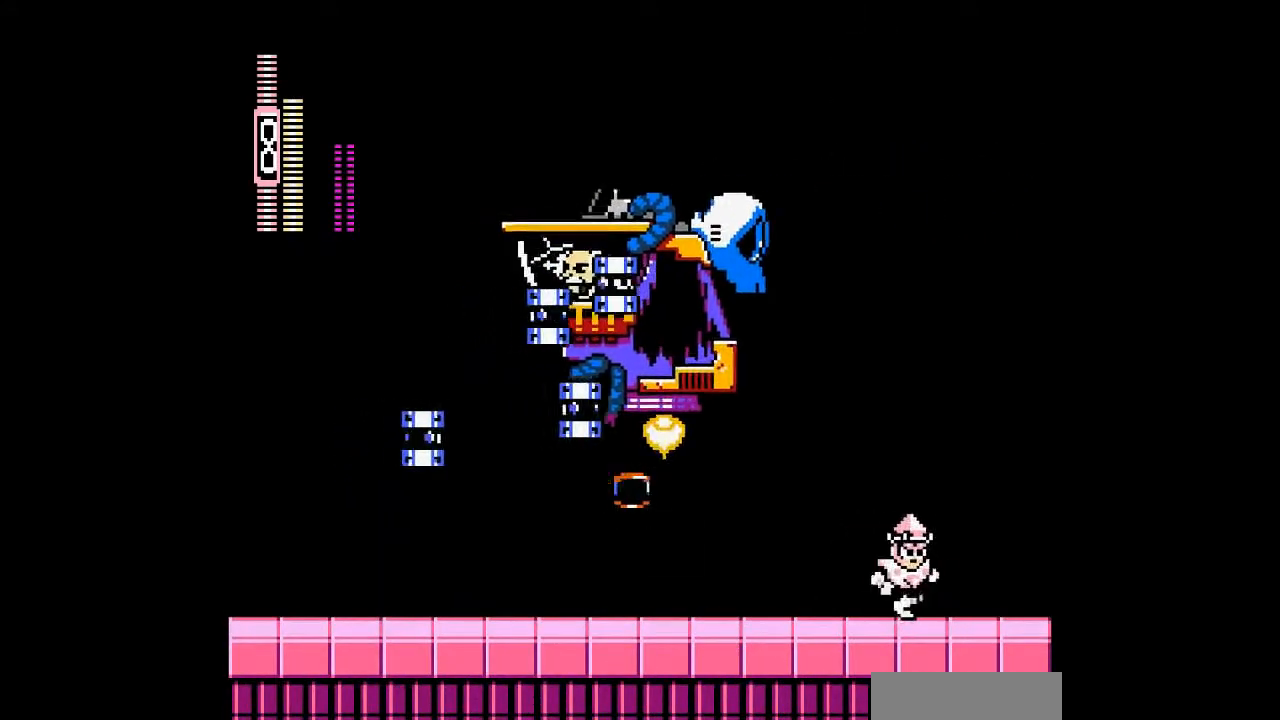
{"buttons": ["DPAD_LEFT"], "events": [[67, "DPAD_RIGHT", "up"], [100, "DPAD_LEFT", "down"]]}
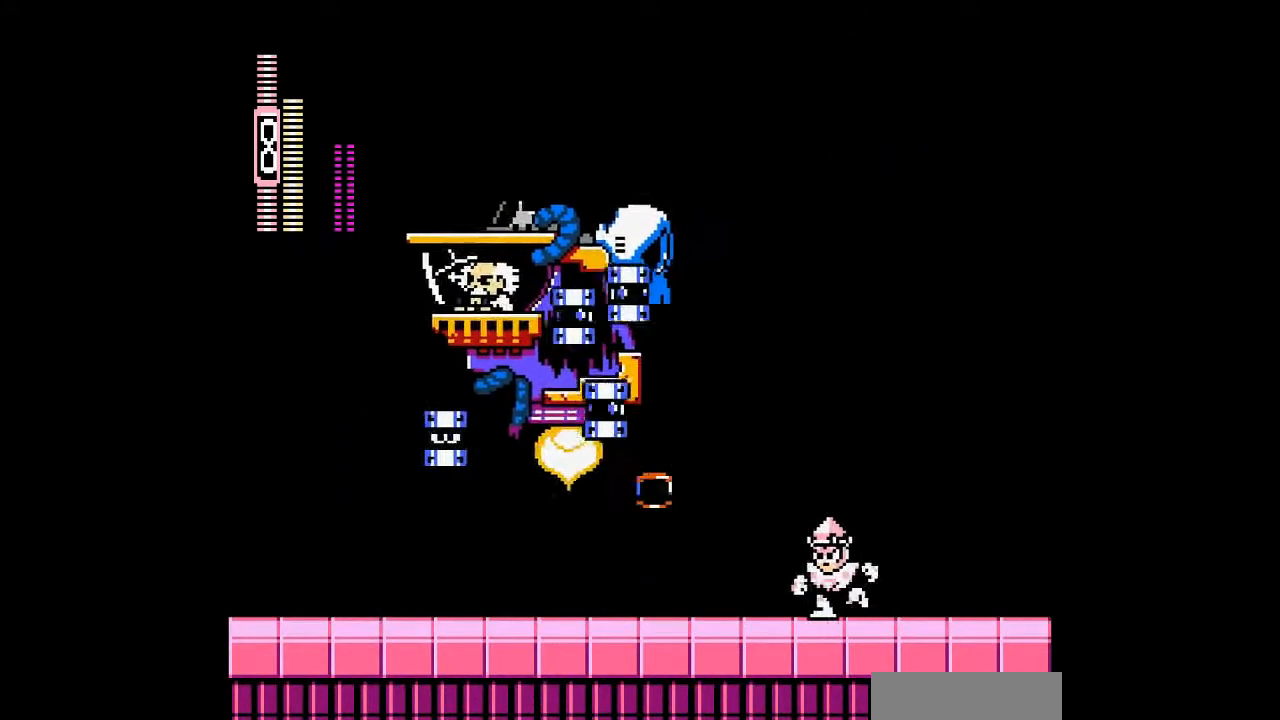
{"buttons": ["B", "DPAD_DOWN", "DPAD_LEFT"], "events": [[233, "DPAD_DOWN", "down"], [333, "B", "down"]]}
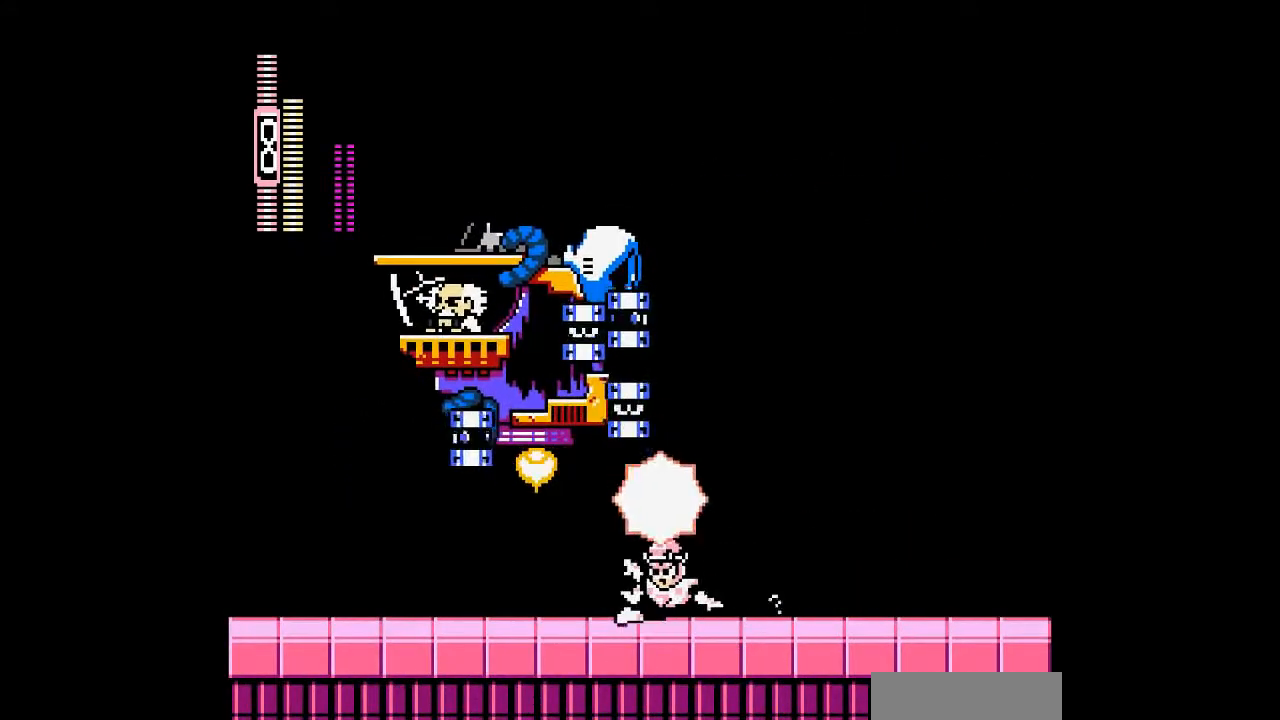
{"buttons": ["DPAD_LEFT"], "events": [[300, "B", "up"], [433, "DPAD_DOWN", "up"]]}
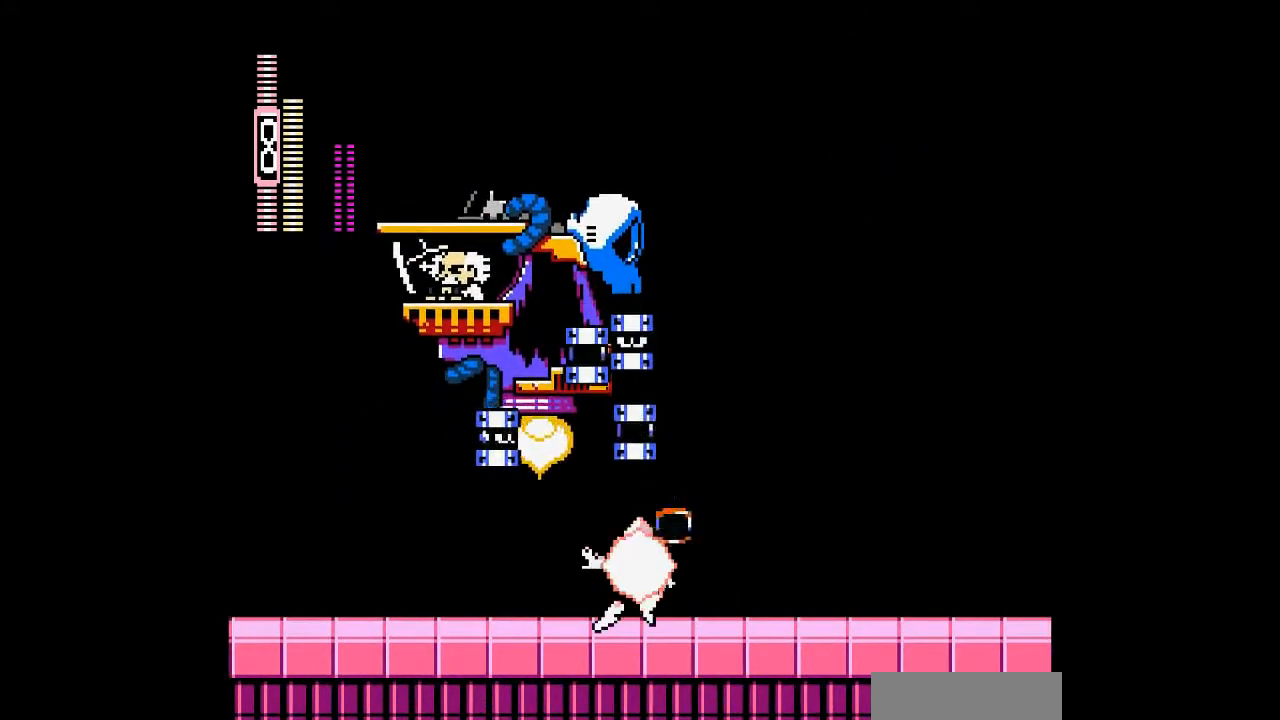
{"buttons": [], "events": [[200, "DPAD_LEFT", "up"]]}
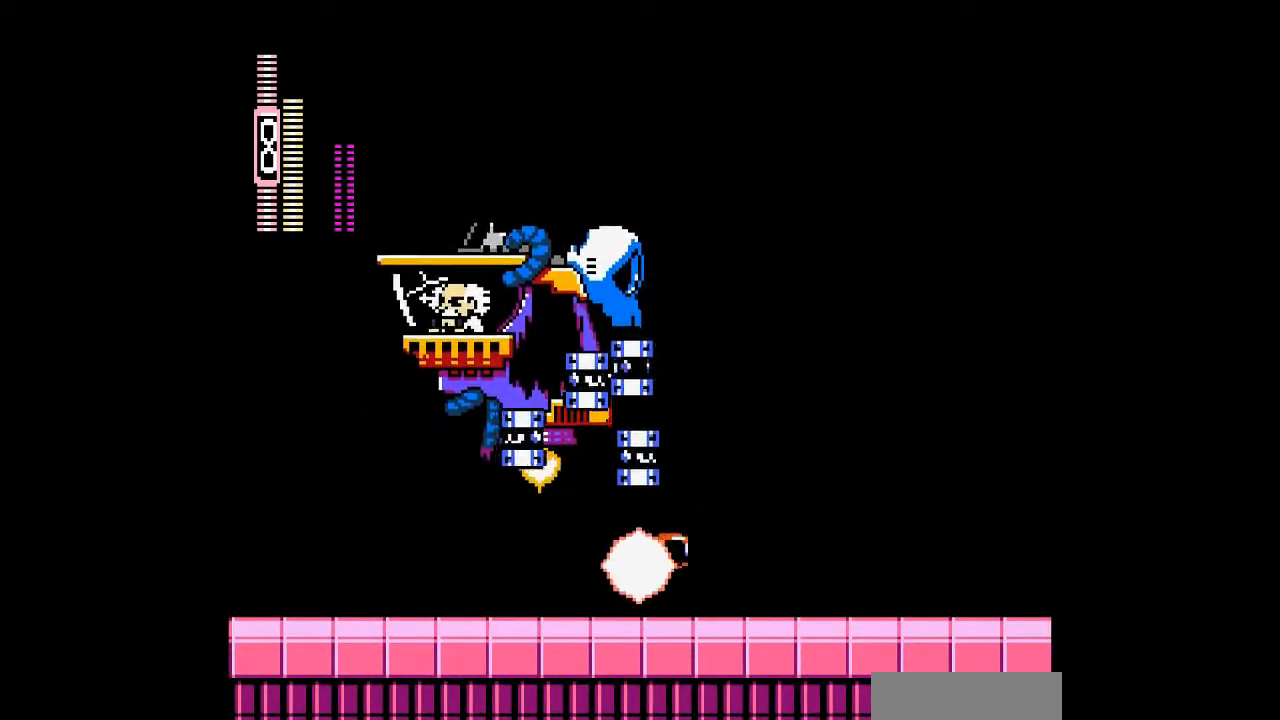
{"buttons": ["DPAD_LEFT"], "events": [[233, "DPAD_LEFT", "down"]]}
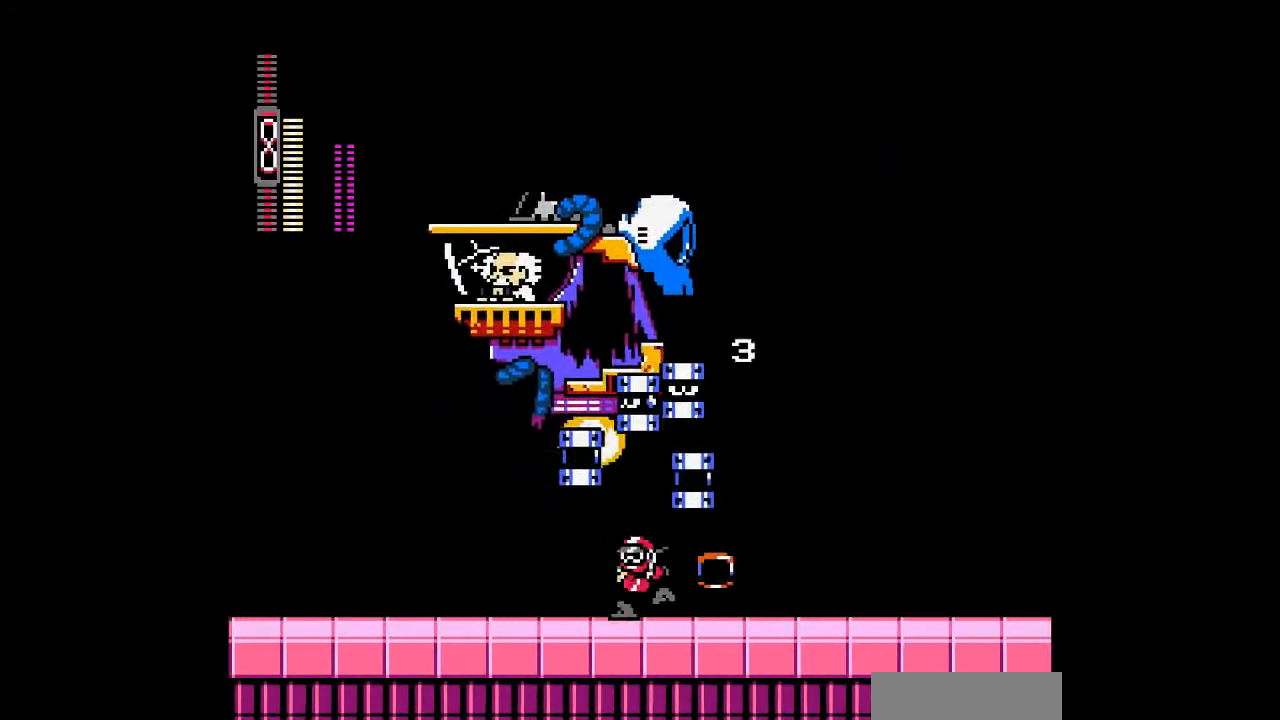
{"buttons": ["DPAD_LEFT"], "events": [[100, "DPAD_DOWN", "down"], [200, "B", "down"], [333, "DPAD_DOWN", "up"], [433, "B", "up"]]}
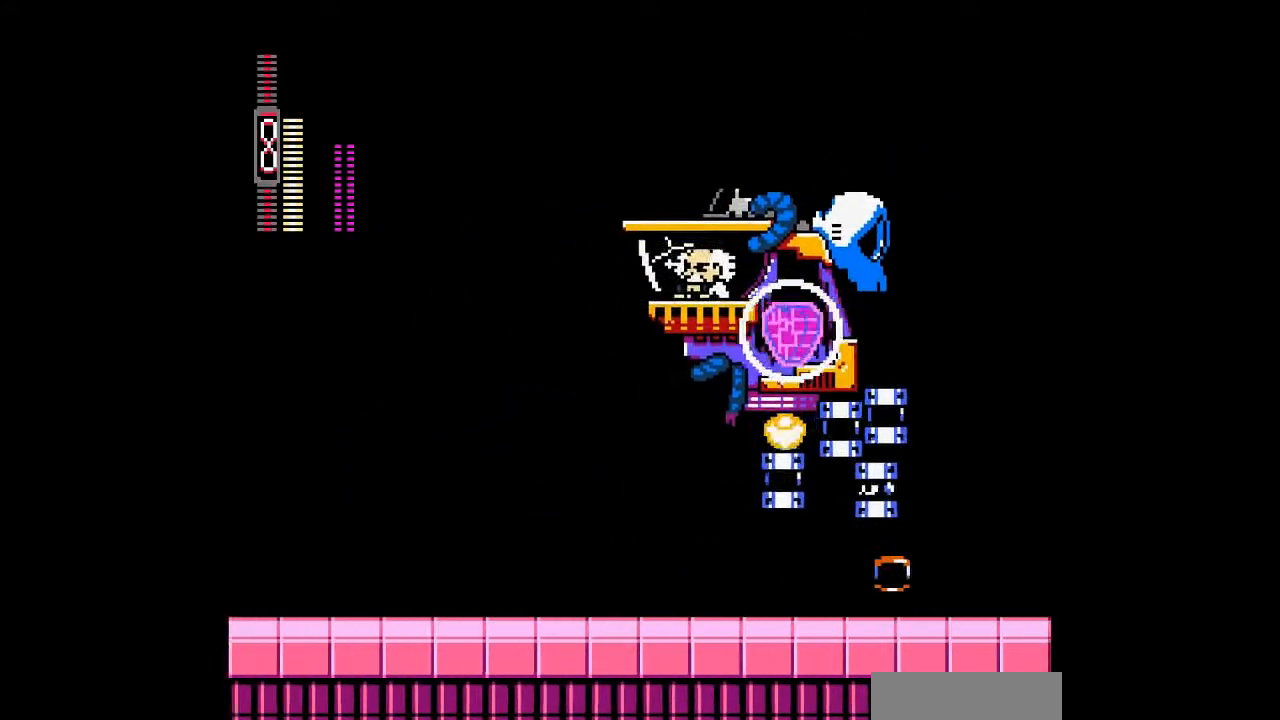
{"buttons": ["DPAD_RIGHT"], "events": [[100, "B", "down"], [133, "DPAD_RIGHT", "down"], [200, "DPAD_LEFT", "up"], [300, "A", "down"], [333, "B", "up"], [400, "A", "up"]]}
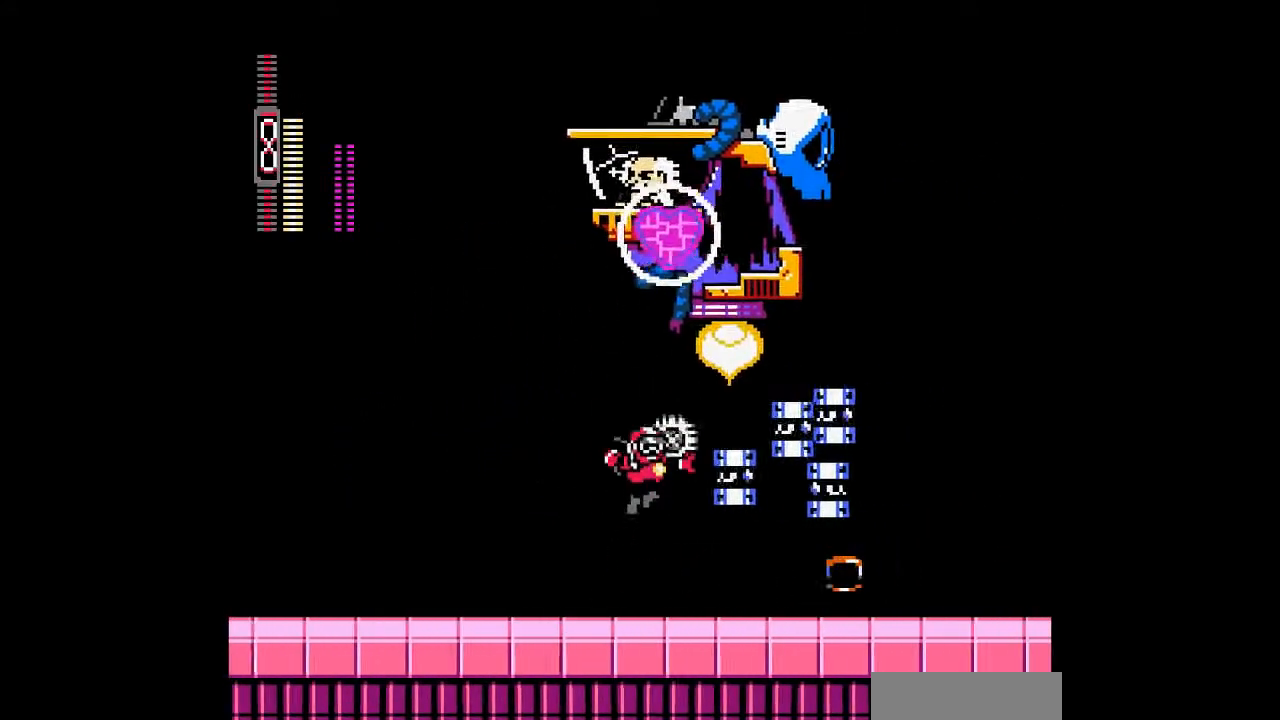
{"buttons": ["DPAD_LEFT"], "events": [[133, "DPAD_RIGHT", "up"], [200, "DPAD_LEFT", "down"]]}
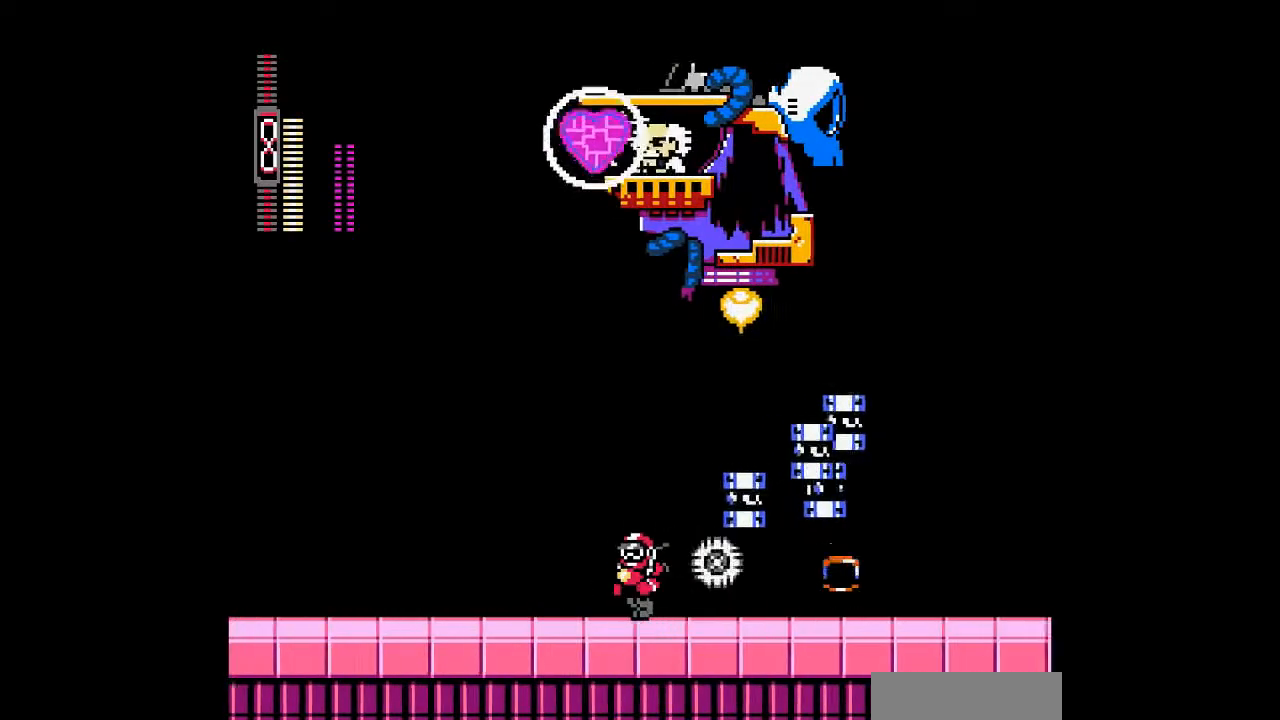
{"buttons": ["A", "DPAD_RIGHT"], "events": [[333, "B", "down"], [333, "DPAD_LEFT", "up"], [367, "DPAD_RIGHT", "down"], [467, "A", "down"], [500, "B", "up"]]}
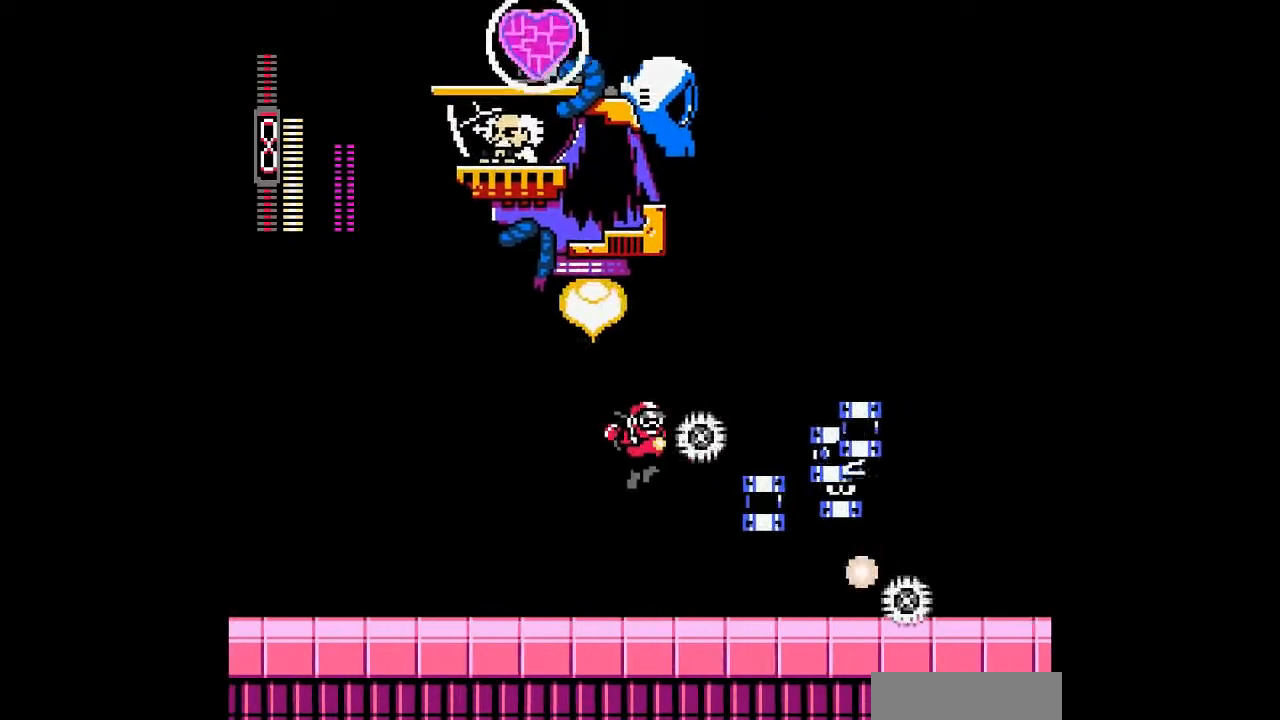
{"buttons": ["DPAD_LEFT"], "events": [[67, "A", "up"], [100, "DPAD_RIGHT", "up"], [300, "DPAD_LEFT", "down"]]}
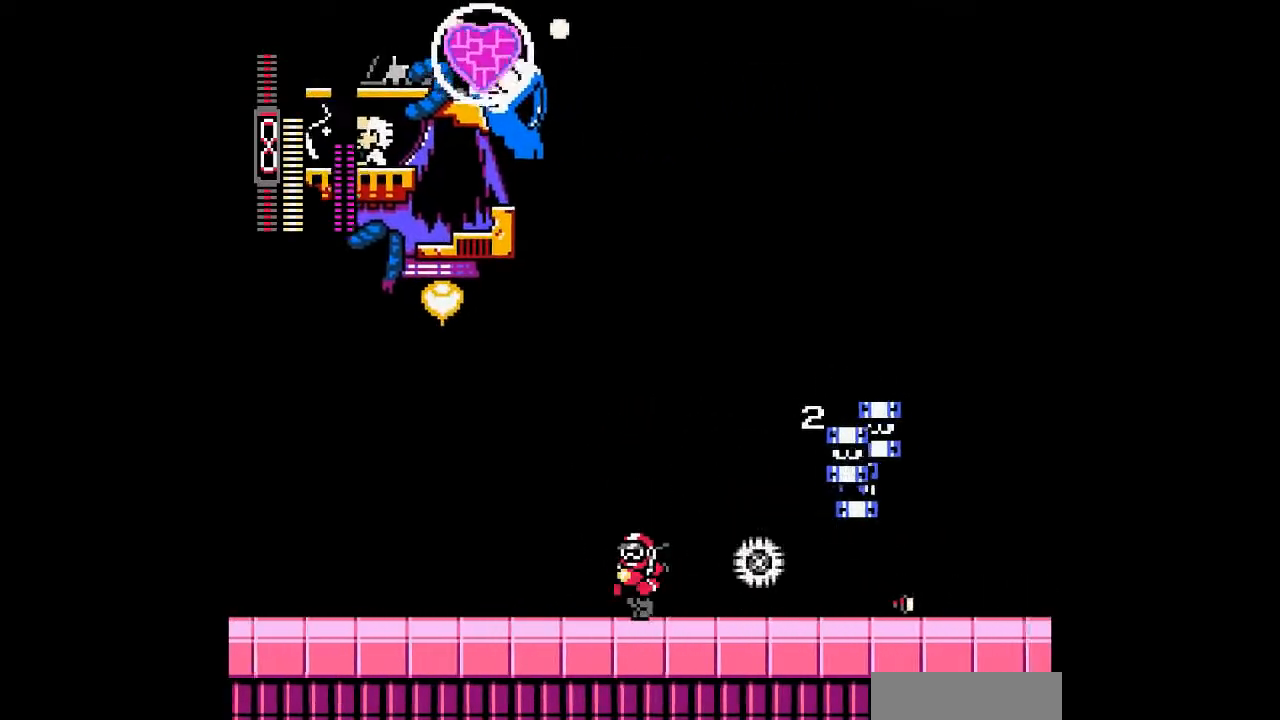
{"buttons": [], "events": [[33, "B", "down"], [33, "DPAD_RIGHT", "down"], [67, "DPAD_LEFT", "up"], [267, "A", "down"], [300, "B", "up"], [400, "A", "up"], [500, "DPAD_RIGHT", "up"]]}
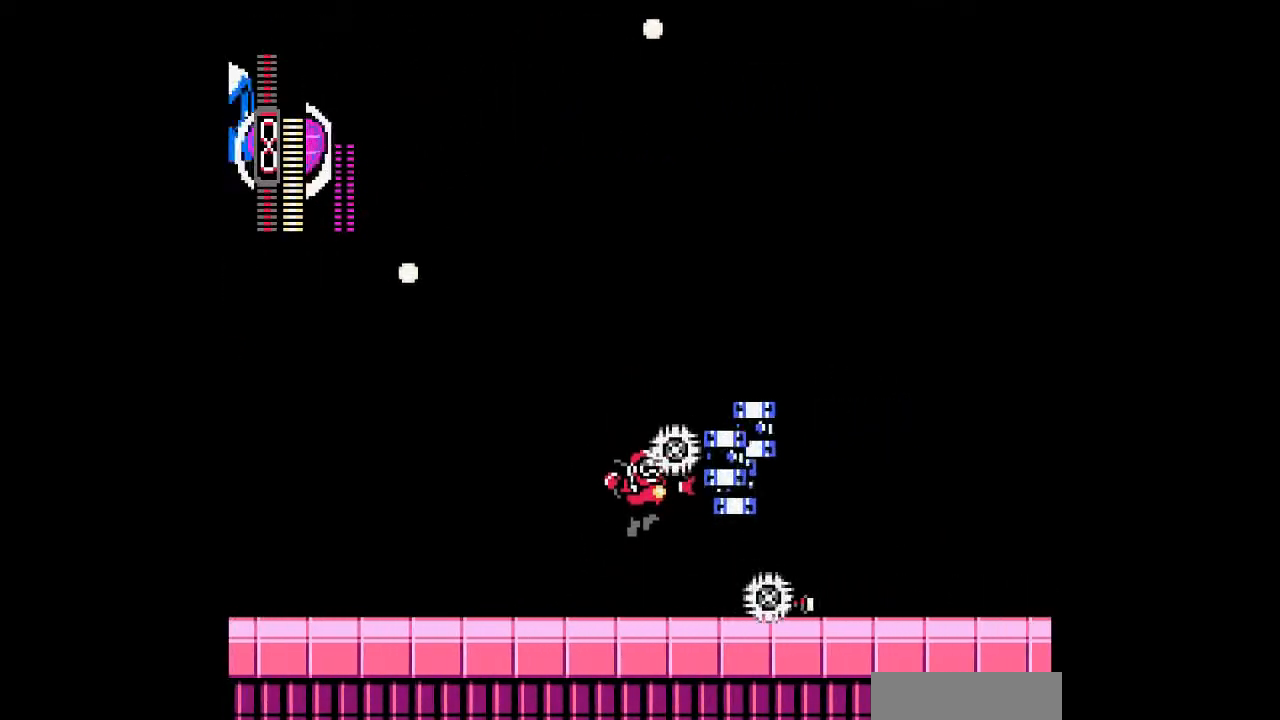
{"buttons": ["A", "DPAD_RIGHT"], "events": [[167, "DPAD_LEFT", "down"], [233, "DPAD_RIGHT", "down"], [300, "DPAD_RIGHT", "up"], [333, "B", "down"], [367, "DPAD_RIGHT", "down"], [400, "DPAD_LEFT", "up"], [467, "A", "down"], [500, "B", "up"]]}